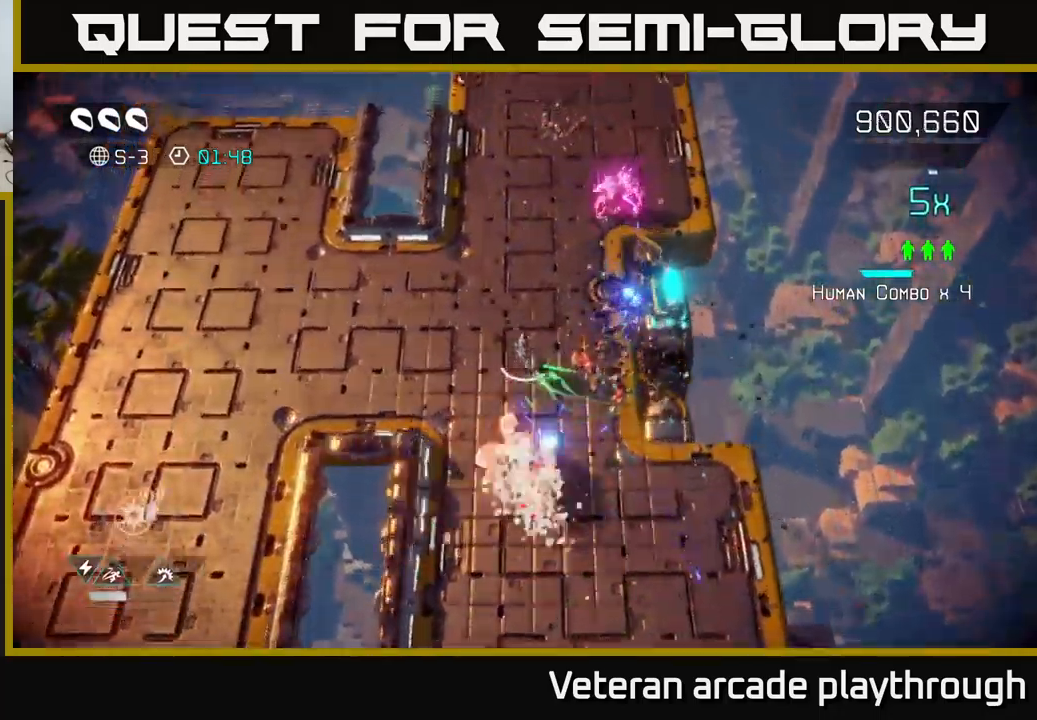
Gameplay with a controller (Xbox layout); each line is a JSON object with the inputs held at the frame after it. "events" lists button and stick changes between this image and that frame as [ms after this image, input, new state], when the widget could be followed in between.
{"buttons": [], "left_stick": "up-right", "right_stick": "down", "events": [[50, "right_stick", "right"], [100, "right_stick", "up-right"], [400, "right_stick", "down"], [450, "left_stick", "up-right"]]}
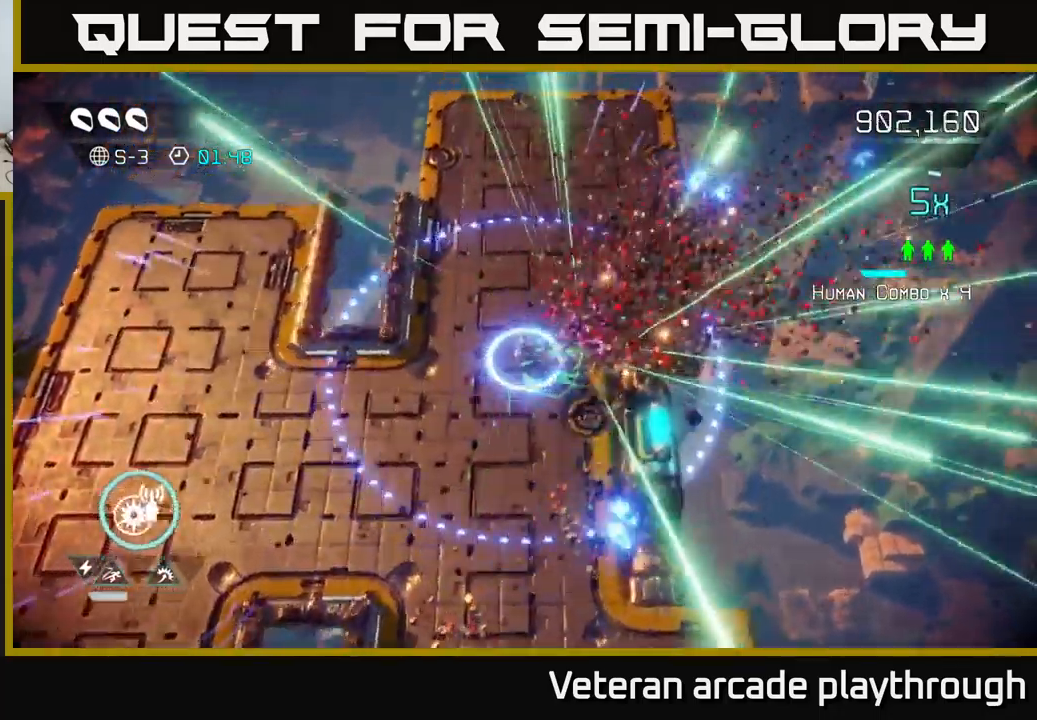
{"buttons": [], "left_stick": "center", "right_stick": "down", "events": [[350, "left_stick", "center"]]}
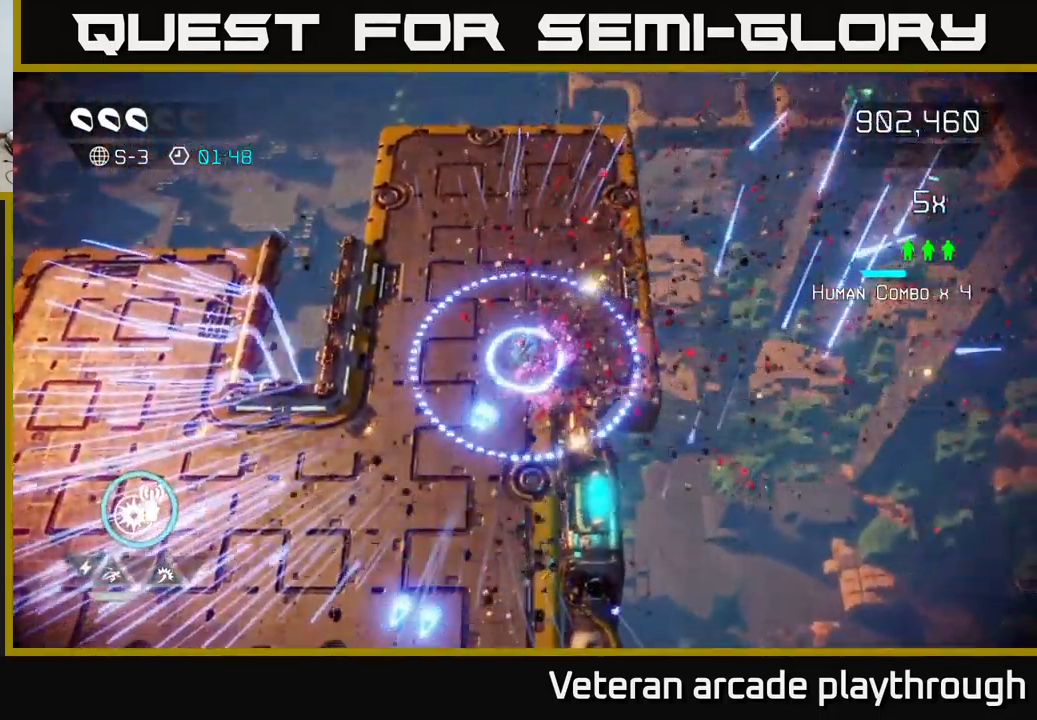
{"buttons": ["L2"], "left_stick": "down-left", "right_stick": "down-left", "events": [[150, "right_stick", "center"], [250, "left_stick", "down-left"], [317, "right_stick", "down-left"], [500, "L2", "down"]]}
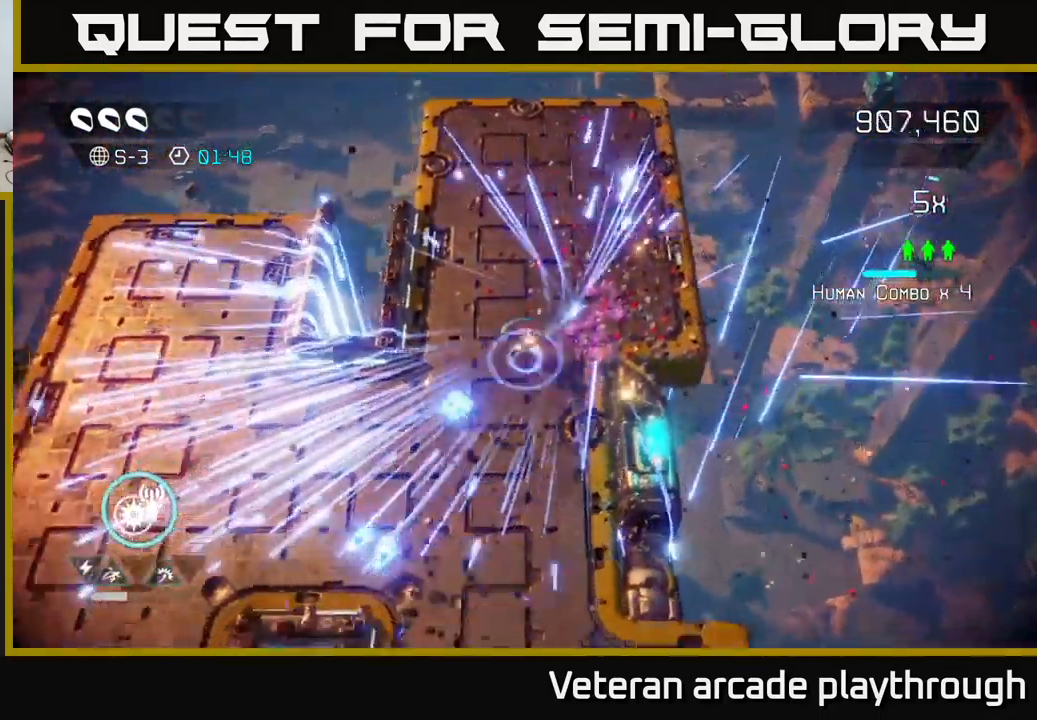
{"buttons": [], "left_stick": "center", "right_stick": "center", "events": [[117, "L2", "up"], [167, "right_stick", "center"], [367, "left_stick", "center"]]}
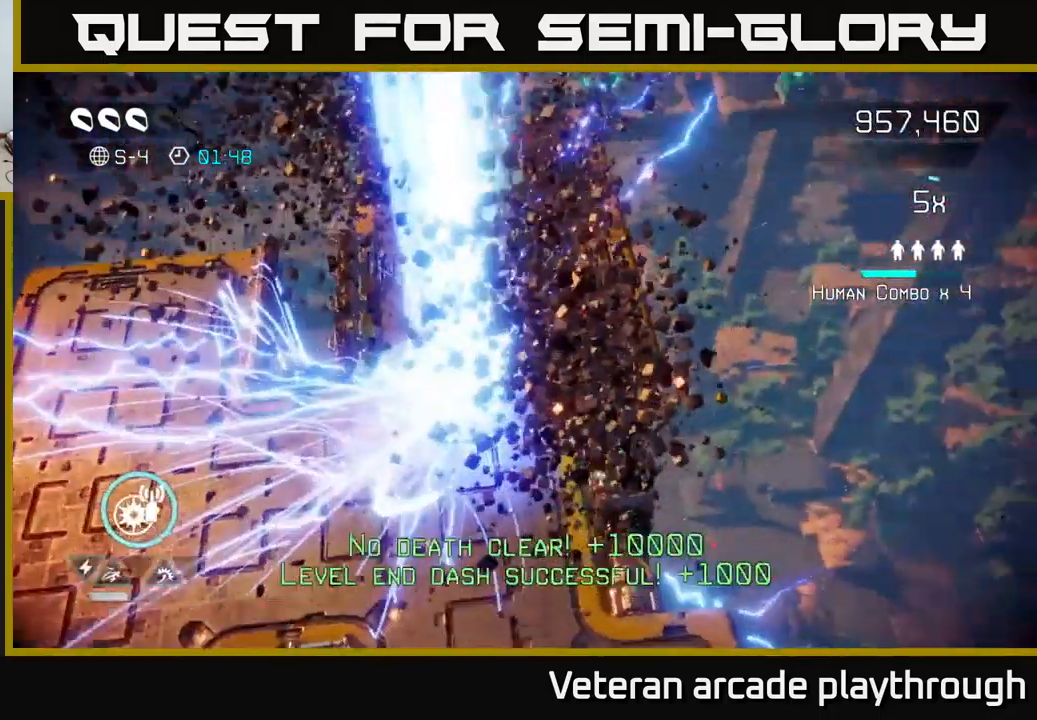
{"buttons": [], "left_stick": "center", "right_stick": "center", "events": []}
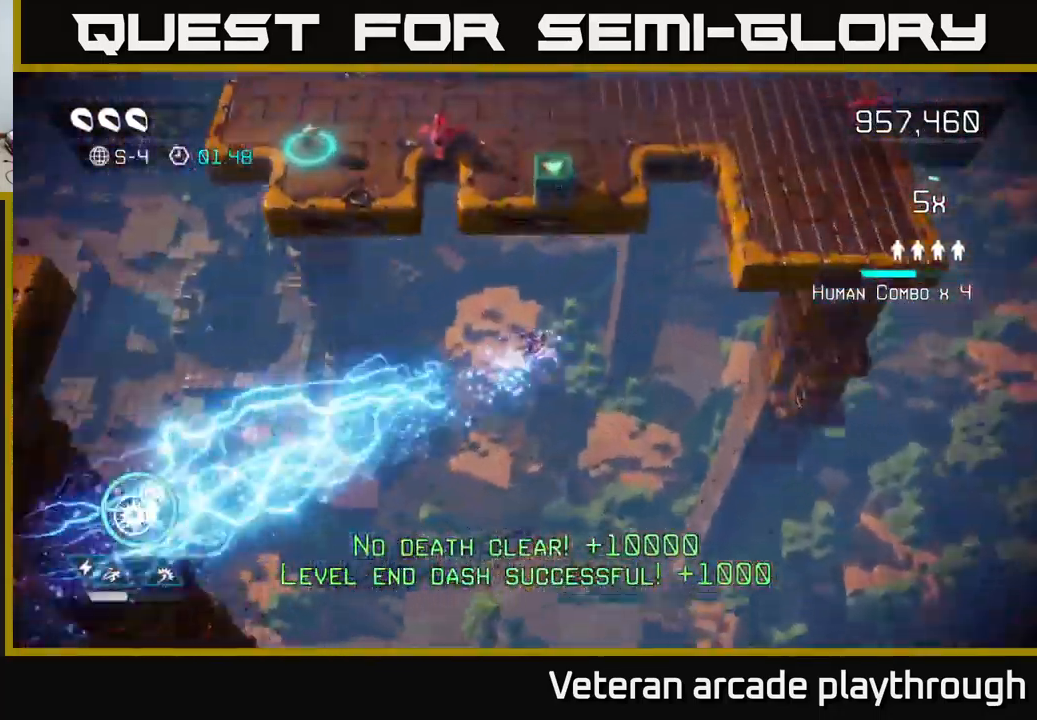
{"buttons": [], "left_stick": "up-left", "right_stick": "up-left", "events": [[117, "left_stick", "up-right"], [383, "left_stick", "up-left"], [383, "right_stick", "up-left"]]}
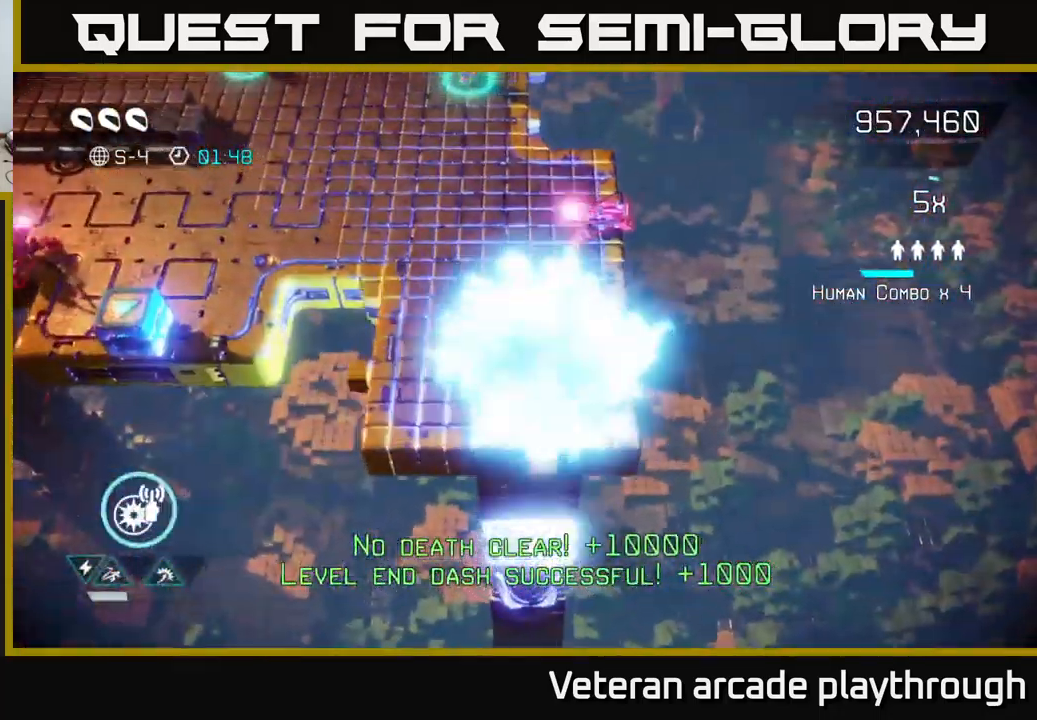
{"buttons": [], "left_stick": "up-left", "right_stick": "left", "events": [[33, "right_stick", "left"]]}
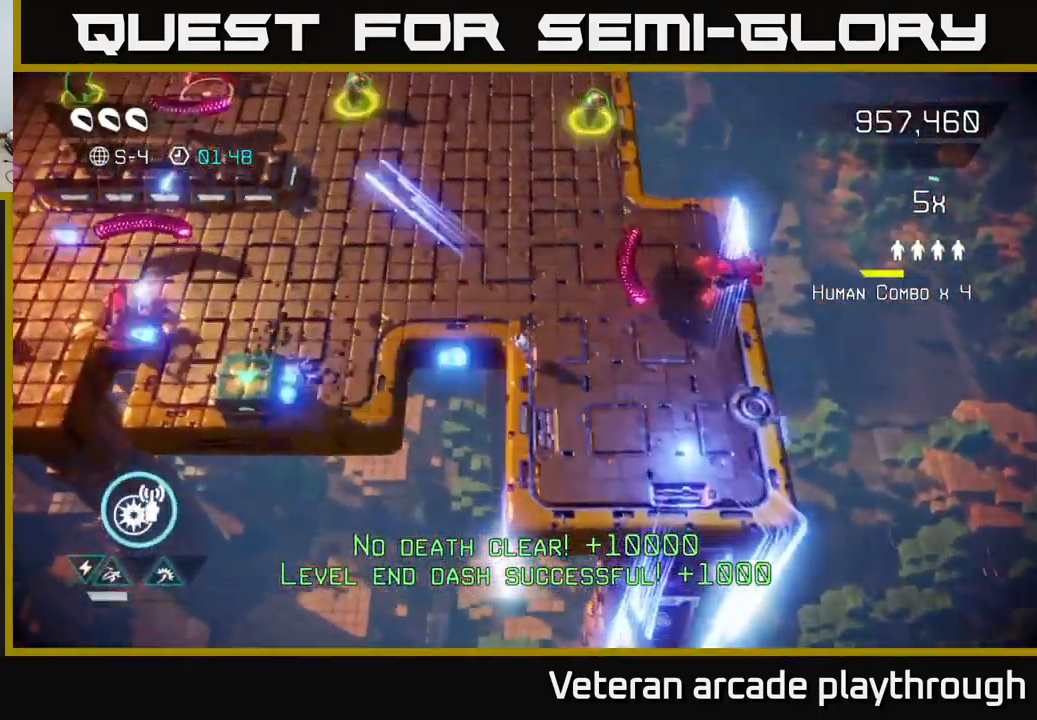
{"buttons": [], "left_stick": "left", "right_stick": "right", "events": [[183, "right_stick", "up-left"], [200, "left_stick", "left"], [383, "right_stick", "up-right"], [433, "right_stick", "right"]]}
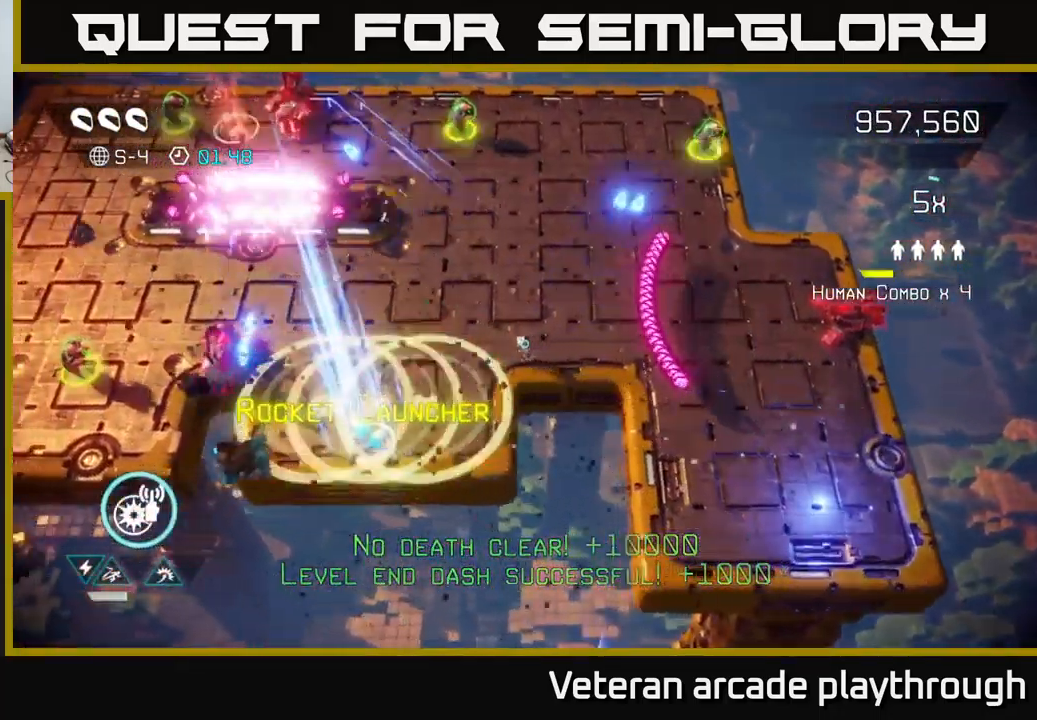
{"buttons": [], "left_stick": "up-left", "right_stick": "up-right", "events": [[50, "R2", "down"], [167, "R2", "up"], [217, "left_stick", "down-left"], [366, "right_stick", "up-right"], [433, "left_stick", "up-left"]]}
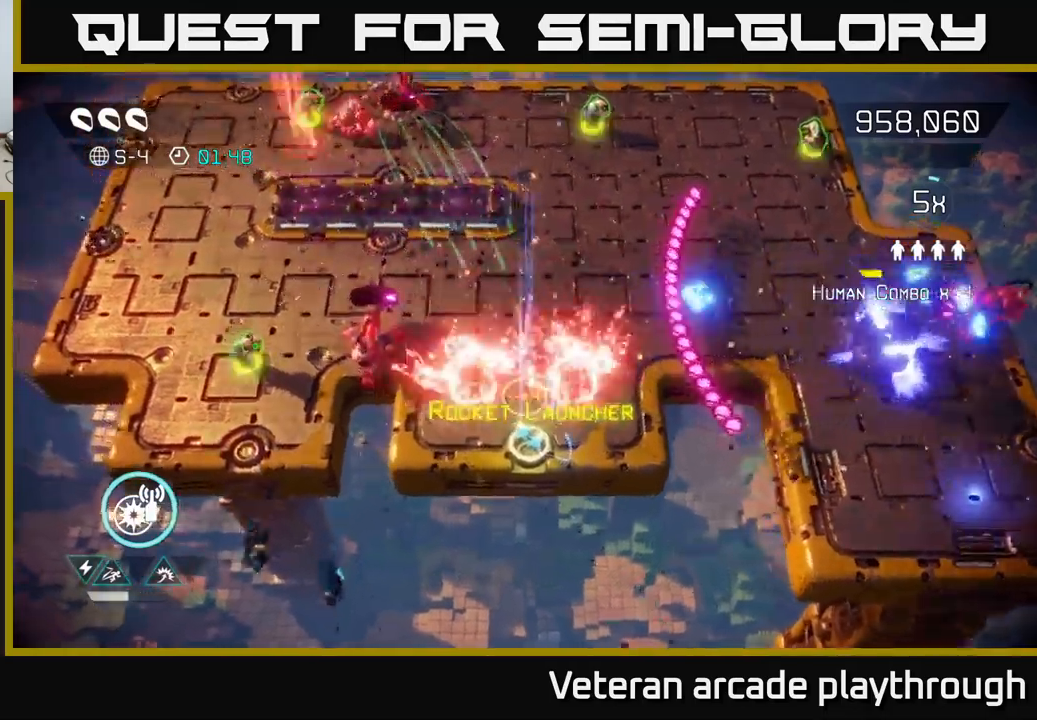
{"buttons": [], "left_stick": "left", "right_stick": "down-left", "events": [[100, "R2", "down"], [200, "R2", "up"], [200, "right_stick", "left"], [283, "L2", "down"], [383, "left_stick", "left"], [383, "right_stick", "down-left"], [417, "L2", "up"]]}
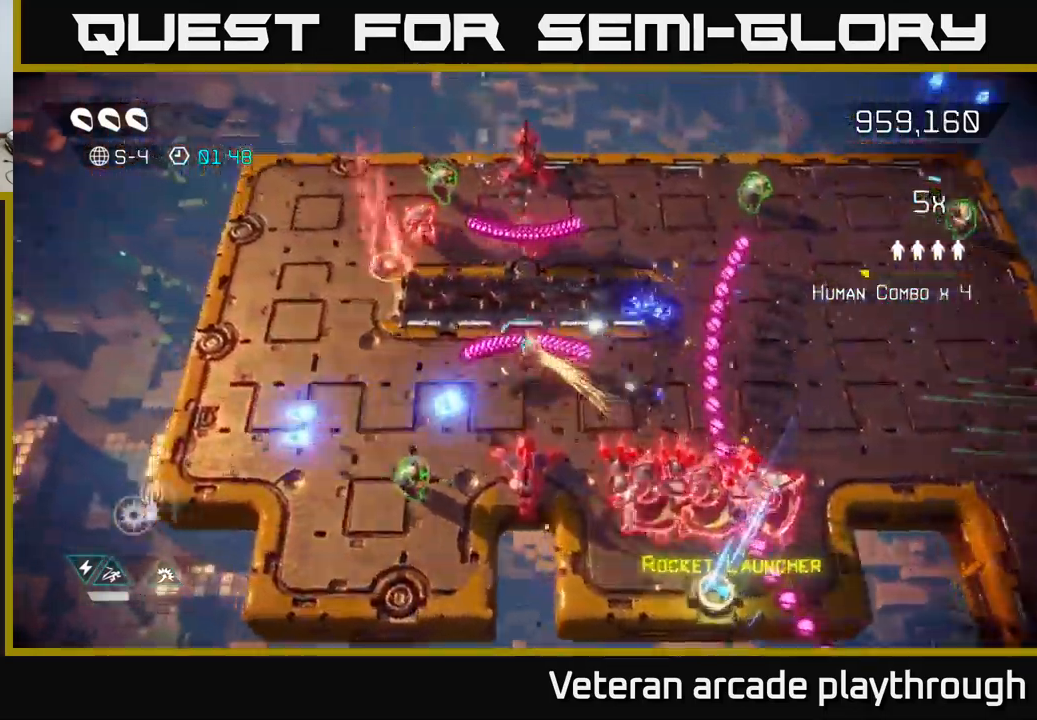
{"buttons": [], "left_stick": "down", "right_stick": "right", "events": [[83, "left_stick", "down-left"], [217, "right_stick", "down"], [350, "left_stick", "down"], [433, "right_stick", "right"]]}
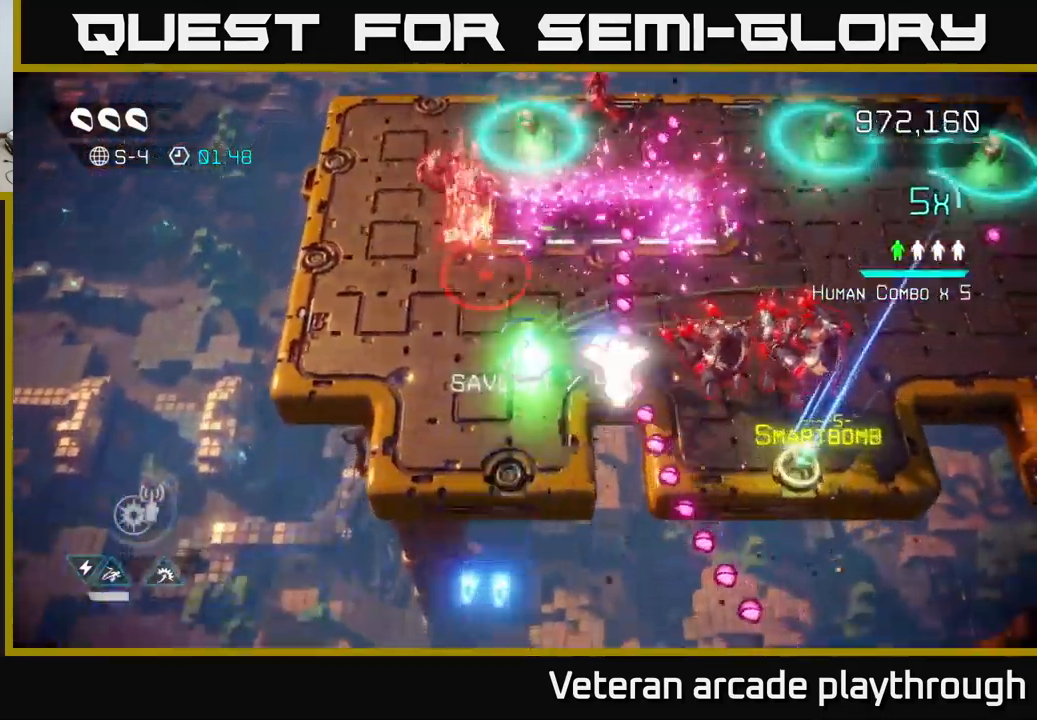
{"buttons": [], "left_stick": "left", "right_stick": "up-right", "events": [[33, "left_stick", "down-left"], [50, "right_stick", "up-right"], [450, "left_stick", "left"]]}
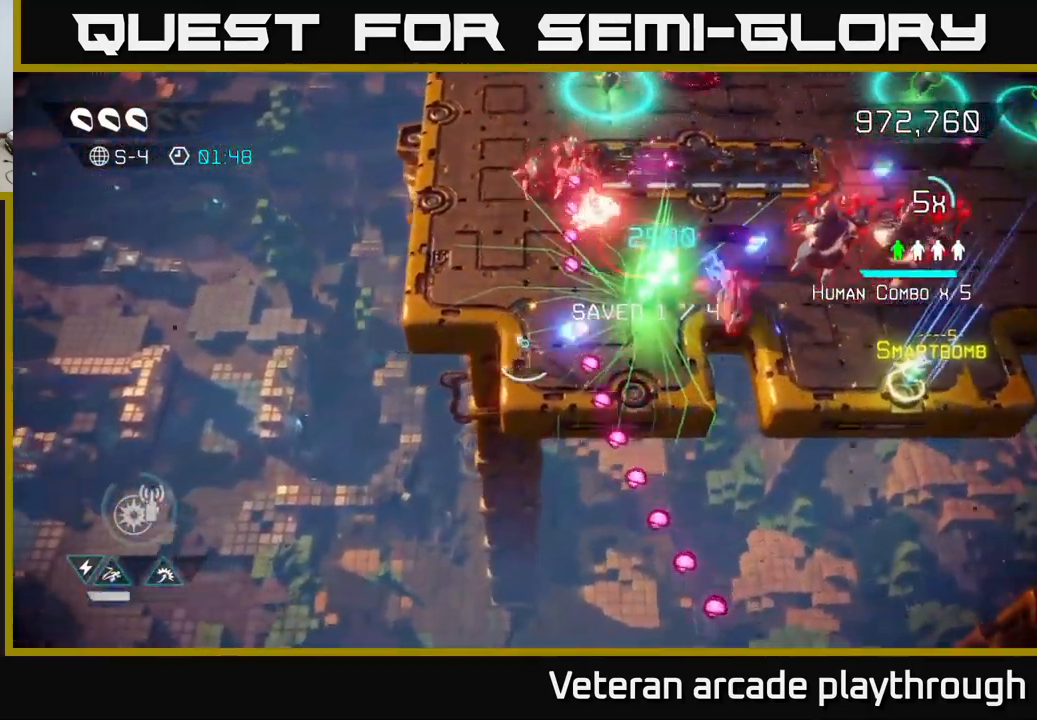
{"buttons": [], "left_stick": "right", "right_stick": "up-right", "events": [[117, "left_stick", "center"], [217, "left_stick", "up"], [250, "L2", "down"], [283, "left_stick", "right"], [400, "L2", "up"]]}
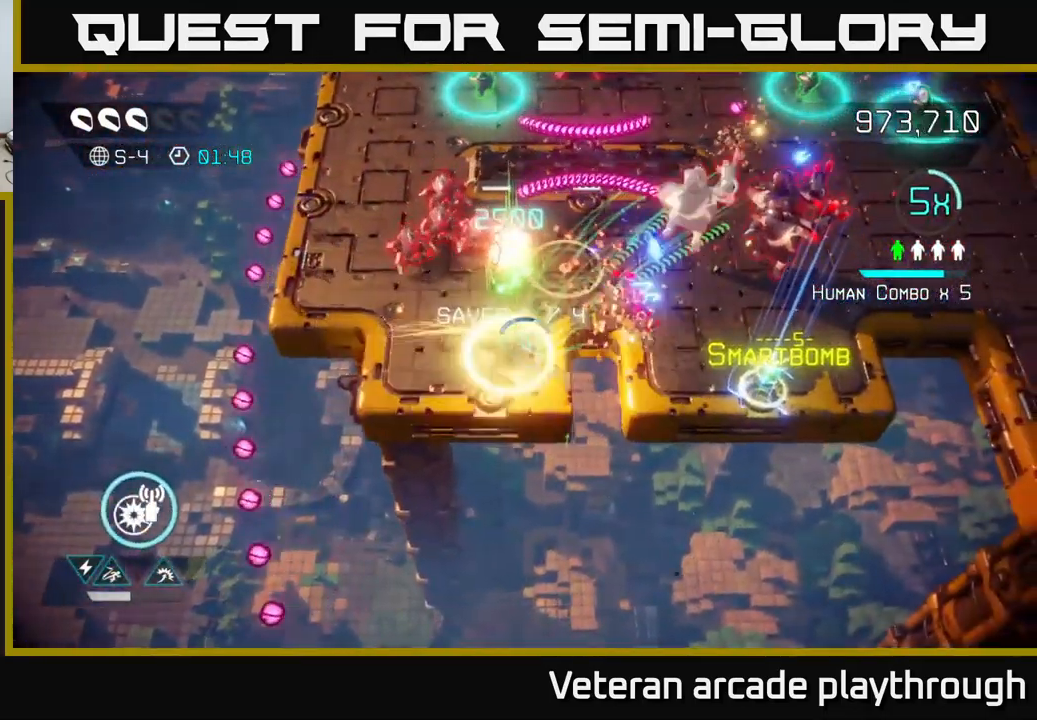
{"buttons": [], "left_stick": "down-right", "right_stick": "up-left", "events": [[50, "left_stick", "down-left"], [217, "left_stick", "down-right"], [333, "left_stick", "up-right"], [400, "right_stick", "up-left"], [417, "left_stick", "down"], [467, "left_stick", "down-right"]]}
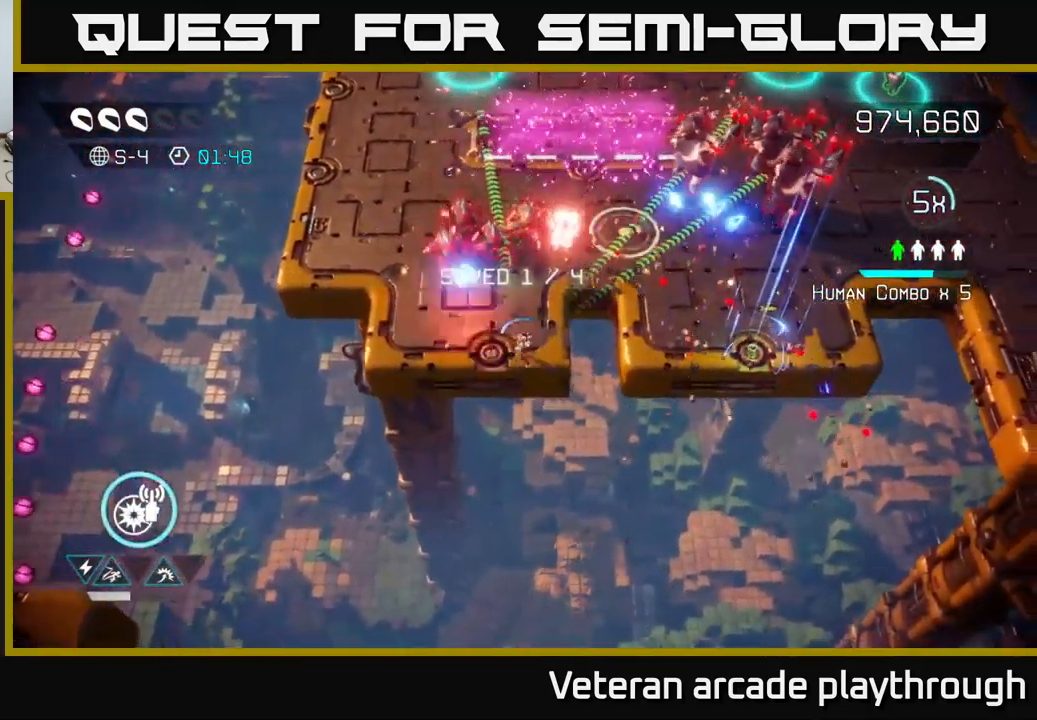
{"buttons": [], "left_stick": "up-right", "right_stick": "up-left", "events": [[33, "left_stick", "right"], [100, "right_stick", "up"], [183, "left_stick", "up-right"], [233, "right_stick", "up-left"]]}
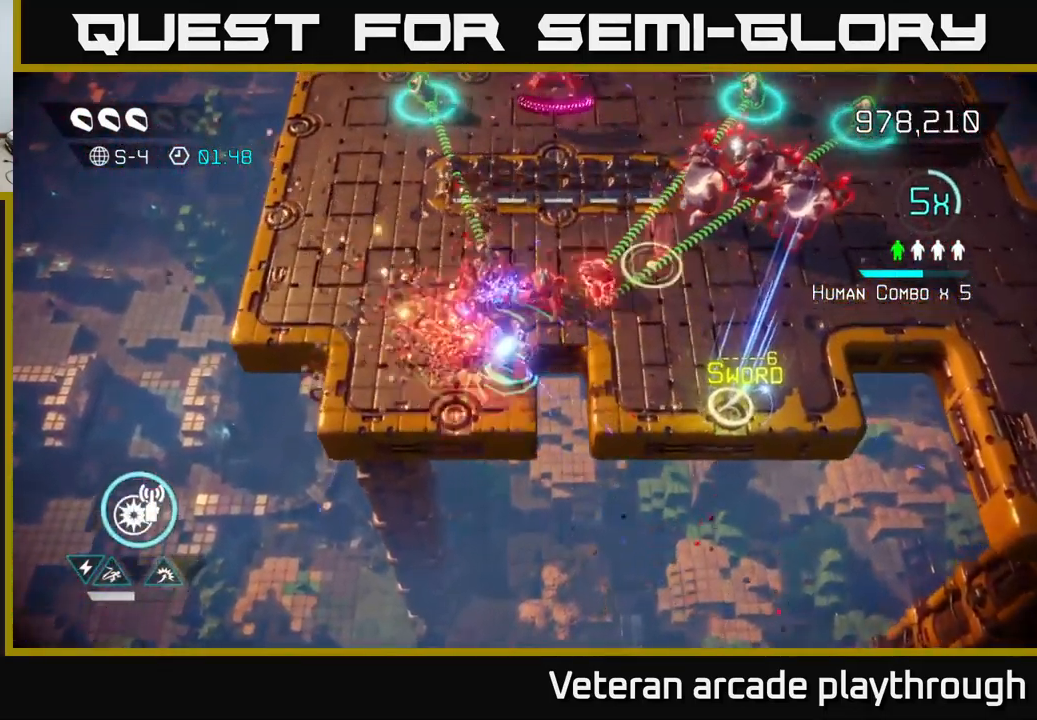
{"buttons": [], "left_stick": "up", "right_stick": "right", "events": [[100, "left_stick", "up-left"], [133, "right_stick", "up-right"], [150, "left_stick", "left"], [250, "right_stick", "right"], [300, "left_stick", "up-left"], [400, "left_stick", "up"]]}
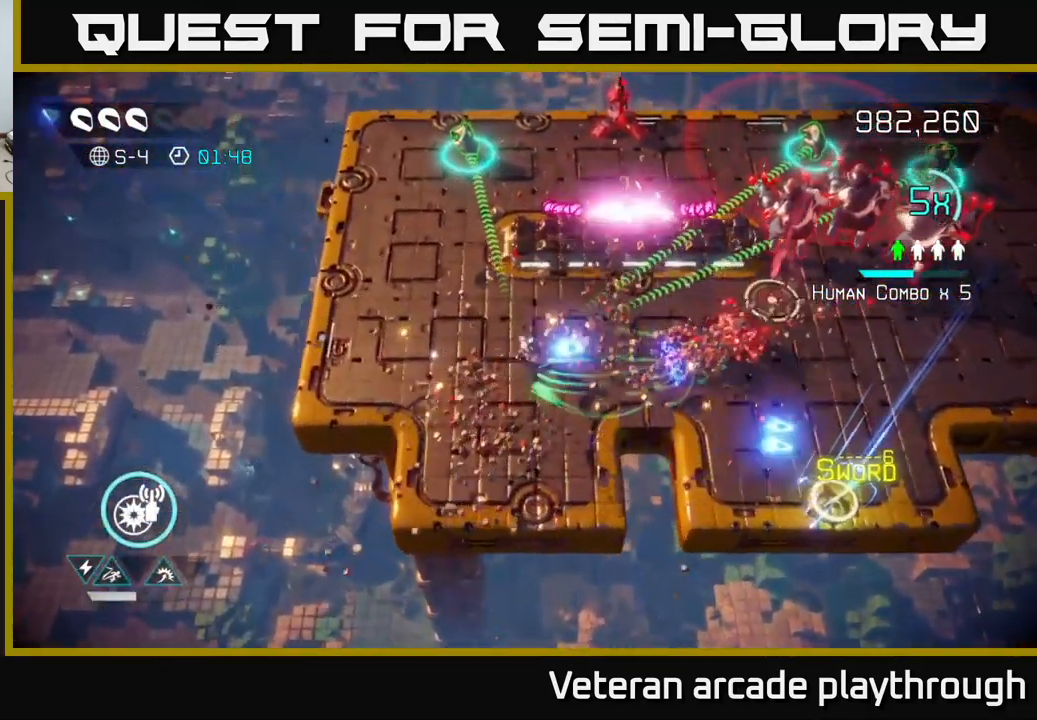
{"buttons": [], "left_stick": "down-right", "right_stick": "up-right", "events": [[50, "left_stick", "right"], [167, "right_stick", "up-right"], [333, "right_stick", "right"], [400, "left_stick", "down-right"], [433, "right_stick", "up-right"]]}
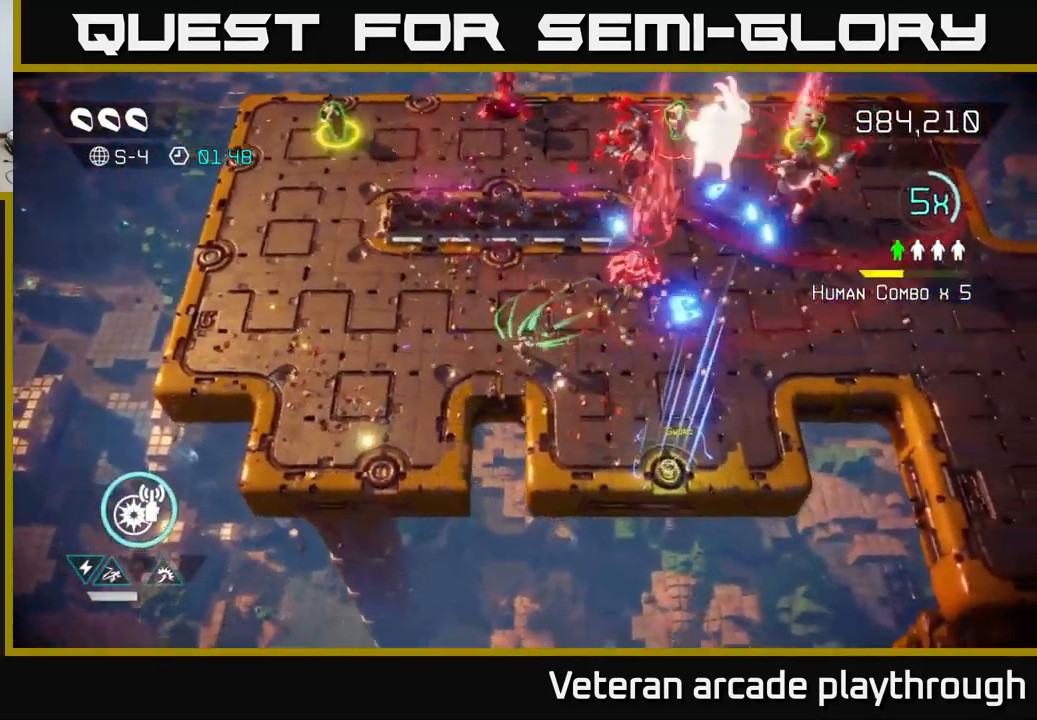
{"buttons": [], "left_stick": "down-right", "right_stick": "up", "events": [[383, "right_stick", "up"]]}
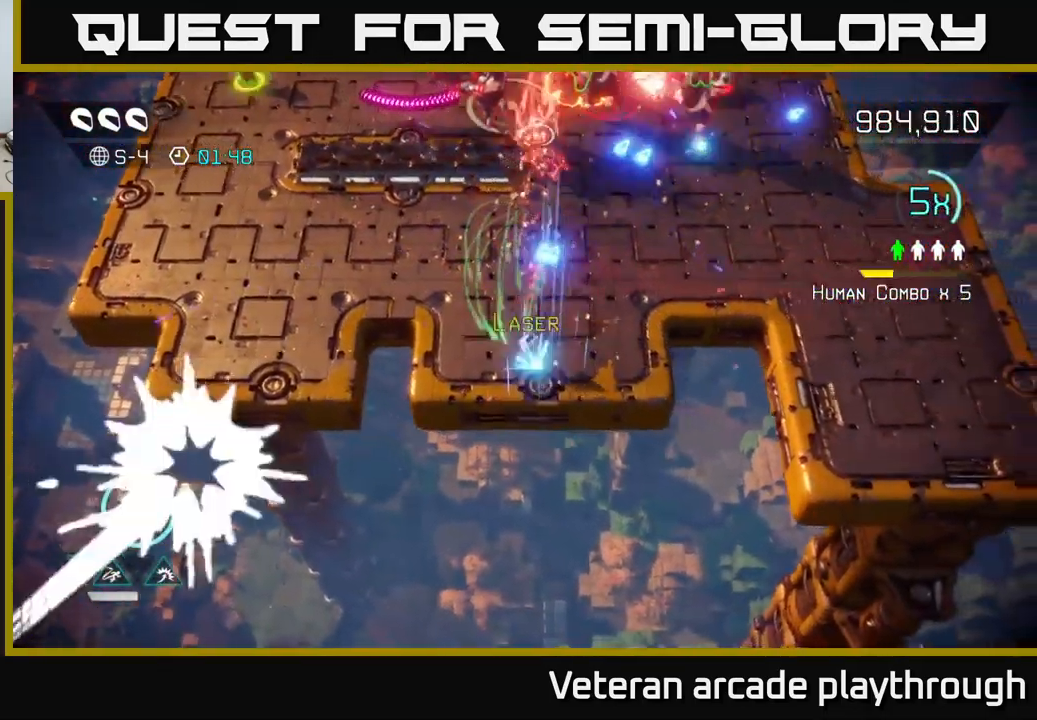
{"buttons": ["R2"], "left_stick": "up-right", "right_stick": "up", "events": [[83, "left_stick", "up-right"], [484, "R2", "down"]]}
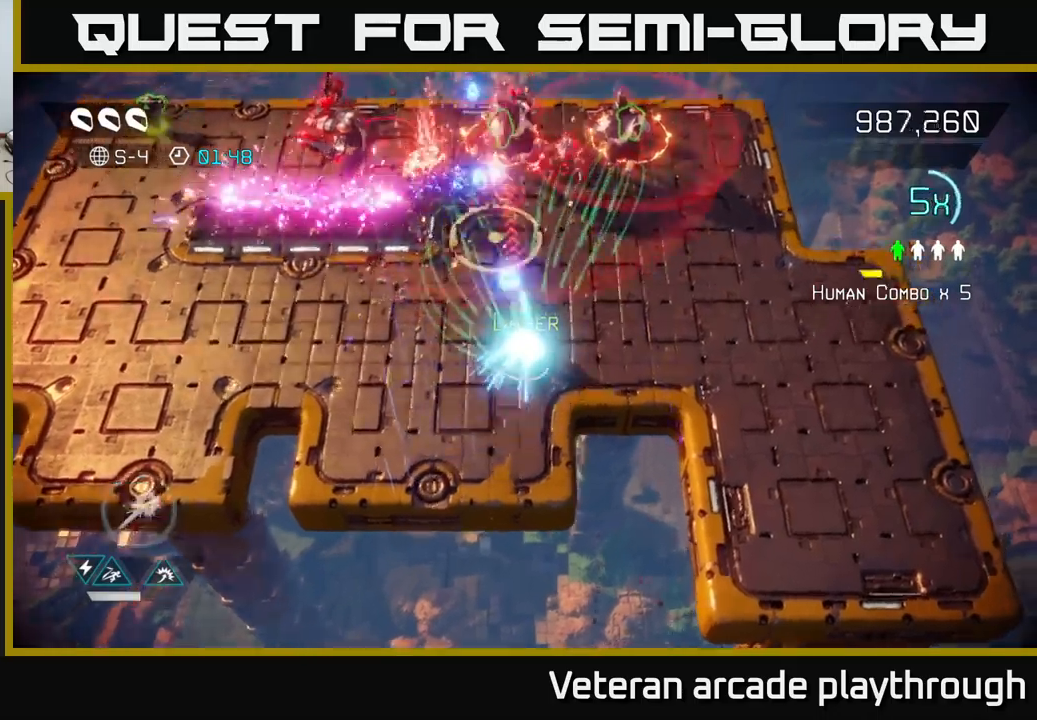
{"buttons": ["R2"], "left_stick": "right", "right_stick": "up-left", "events": [[317, "right_stick", "up-left"], [367, "left_stick", "right"]]}
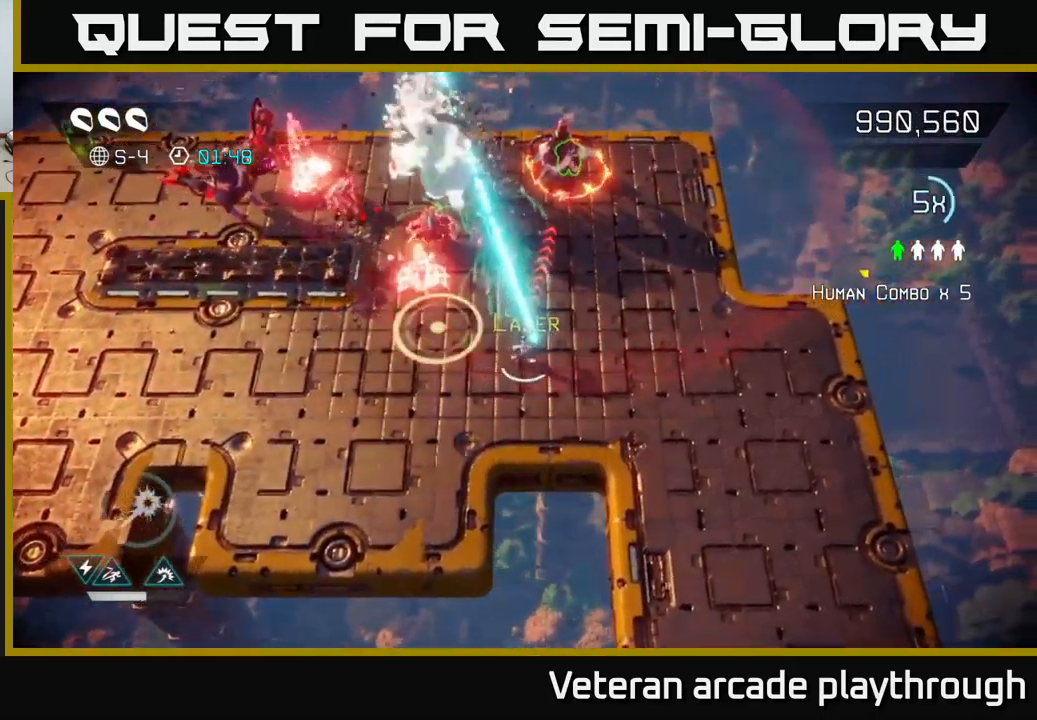
{"buttons": ["R2"], "left_stick": "up-right", "right_stick": "left", "events": [[34, "left_stick", "up-right"], [150, "left_stick", "up"], [317, "left_stick", "up-right"], [384, "right_stick", "left"]]}
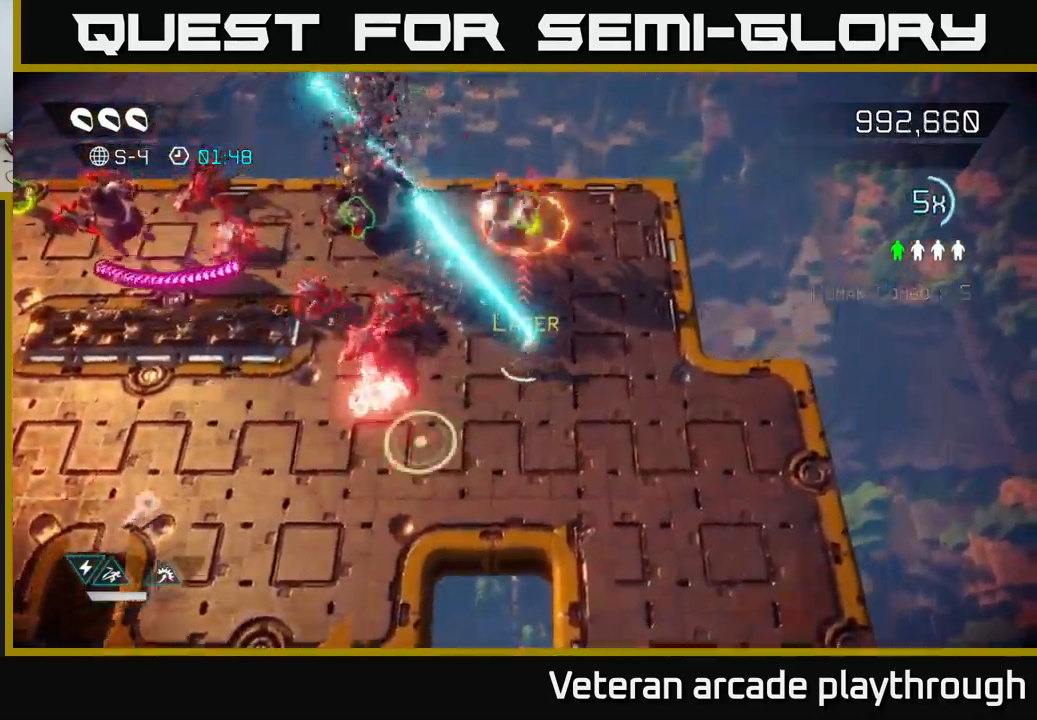
{"buttons": ["R2"], "left_stick": "up-right", "right_stick": "down-left", "events": [[167, "left_stick", "up"], [384, "left_stick", "up-right"], [450, "right_stick", "down-left"]]}
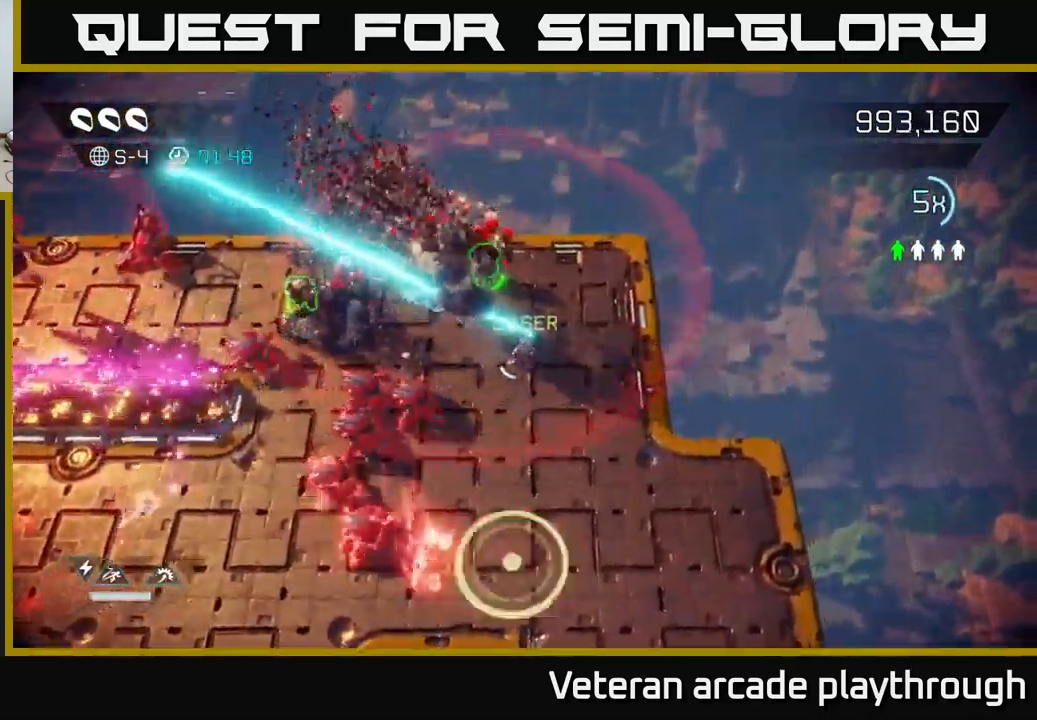
{"buttons": [], "left_stick": "up-left", "right_stick": "down-left", "events": [[167, "left_stick", "up-left"], [367, "R2", "up"]]}
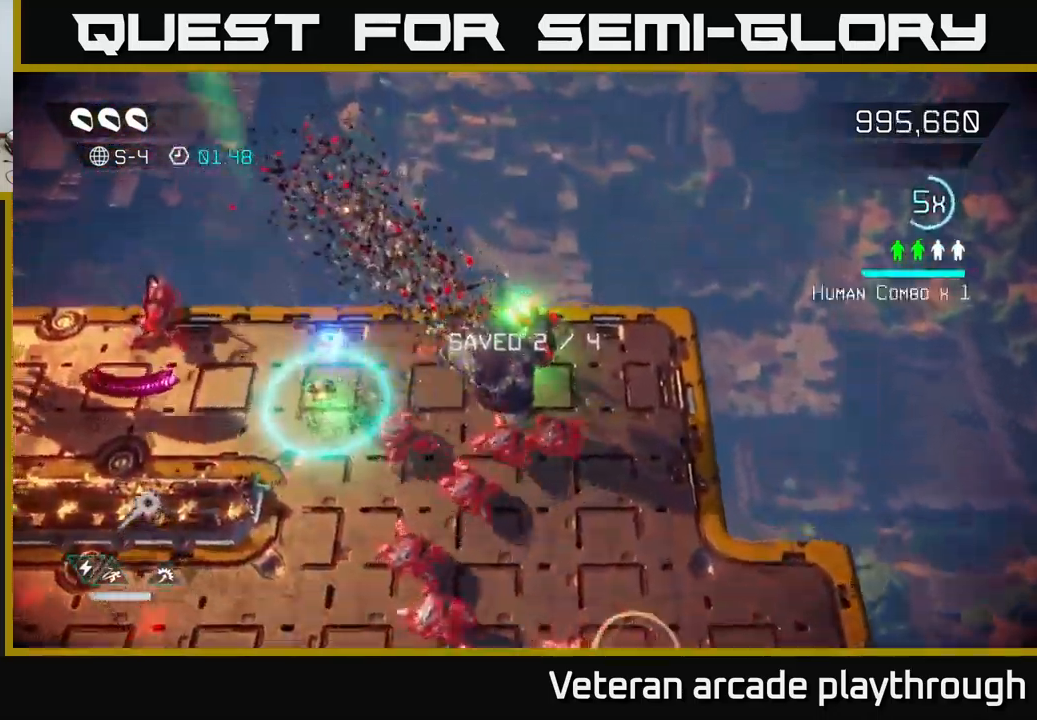
{"buttons": [], "left_stick": "down-left", "right_stick": "down-left", "events": [[67, "left_stick", "left"], [67, "right_stick", "down"], [284, "left_stick", "down-left"], [450, "right_stick", "down-left"]]}
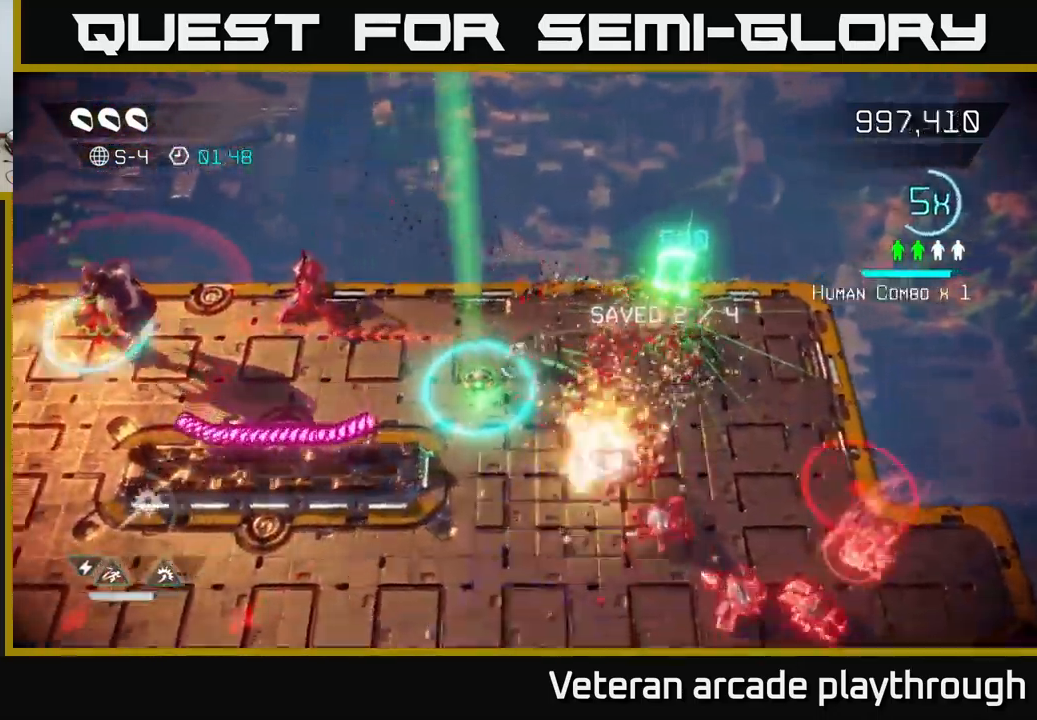
{"buttons": [], "left_stick": "left", "right_stick": "left", "events": [[167, "right_stick", "left"], [200, "left_stick", "left"]]}
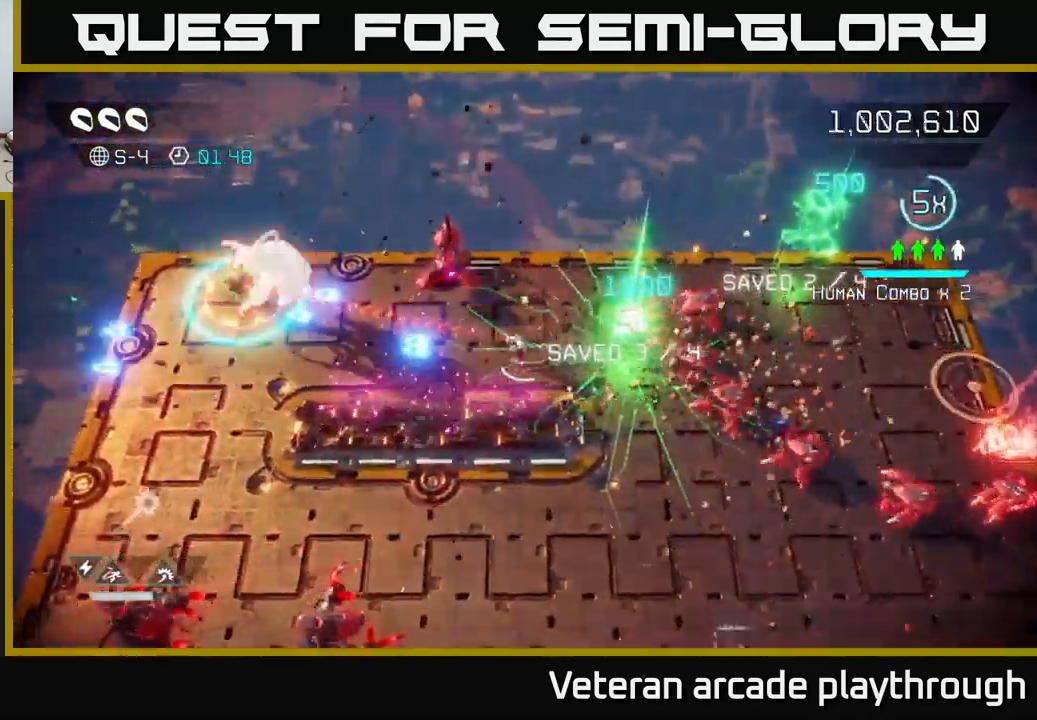
{"buttons": [], "left_stick": "left", "right_stick": "up-left", "events": [[200, "right_stick", "up-left"]]}
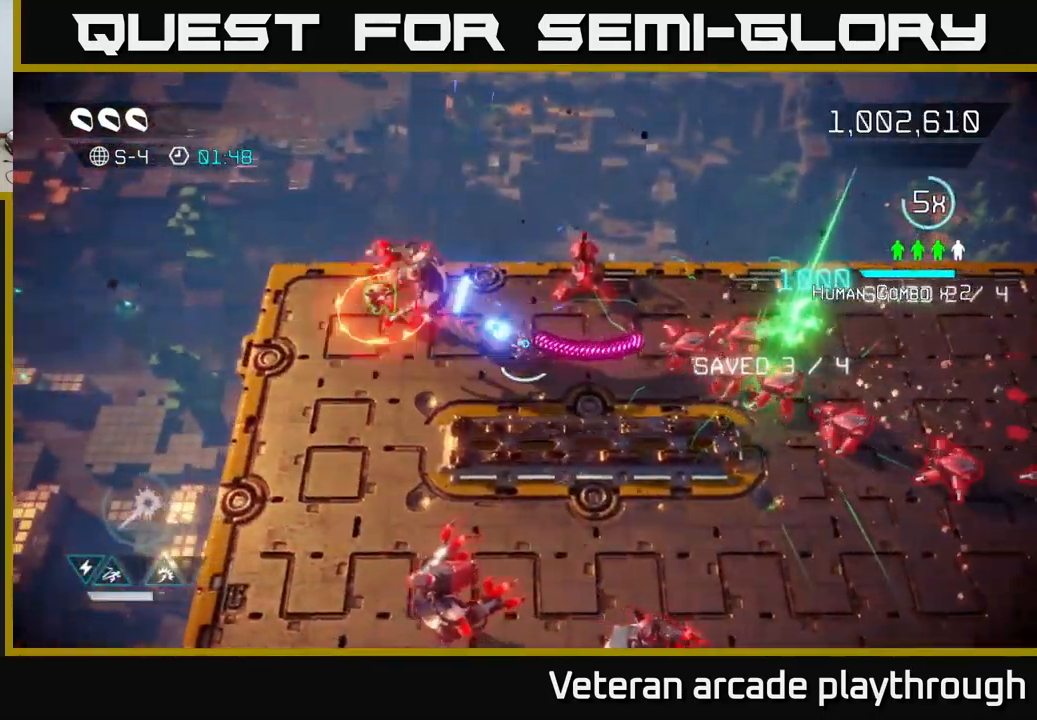
{"buttons": [], "left_stick": "up-left", "right_stick": "right", "events": [[84, "right_stick", "up"], [317, "right_stick", "up-right"], [450, "left_stick", "up-left"], [500, "right_stick", "right"]]}
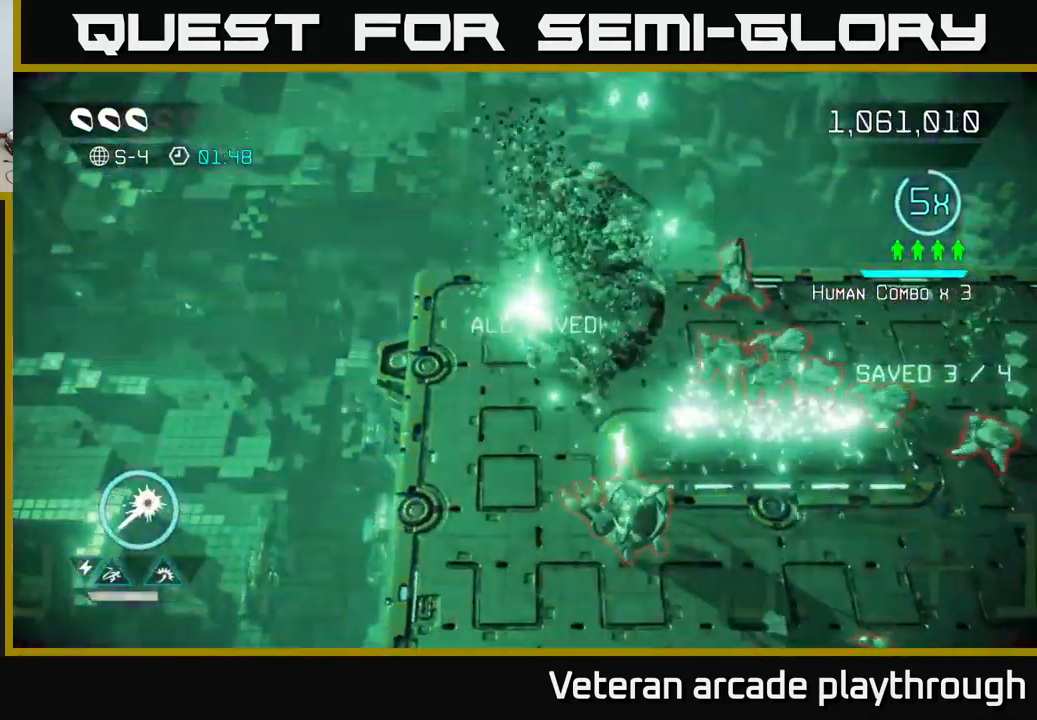
{"buttons": [], "left_stick": "down-left", "right_stick": "down-right", "events": [[117, "right_stick", "down-right"], [217, "left_stick", "up-right"], [334, "left_stick", "down-left"]]}
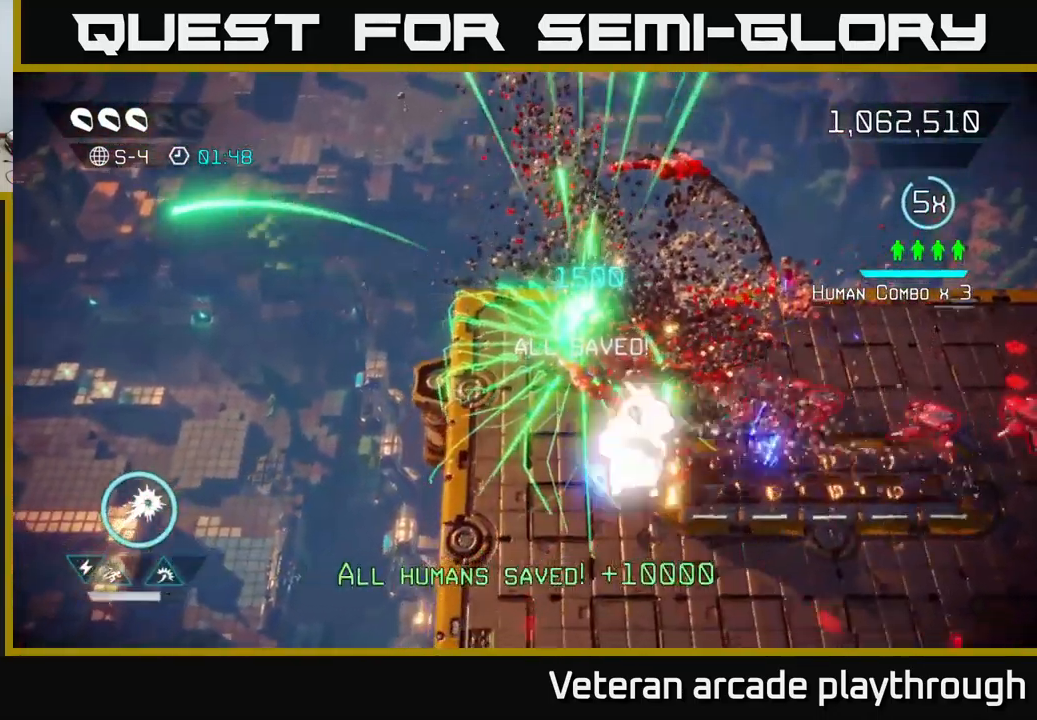
{"buttons": ["R2"], "left_stick": "up", "right_stick": "right", "events": [[67, "left_stick", "down"], [100, "right_stick", "right"], [167, "R2", "down"], [350, "left_stick", "up"]]}
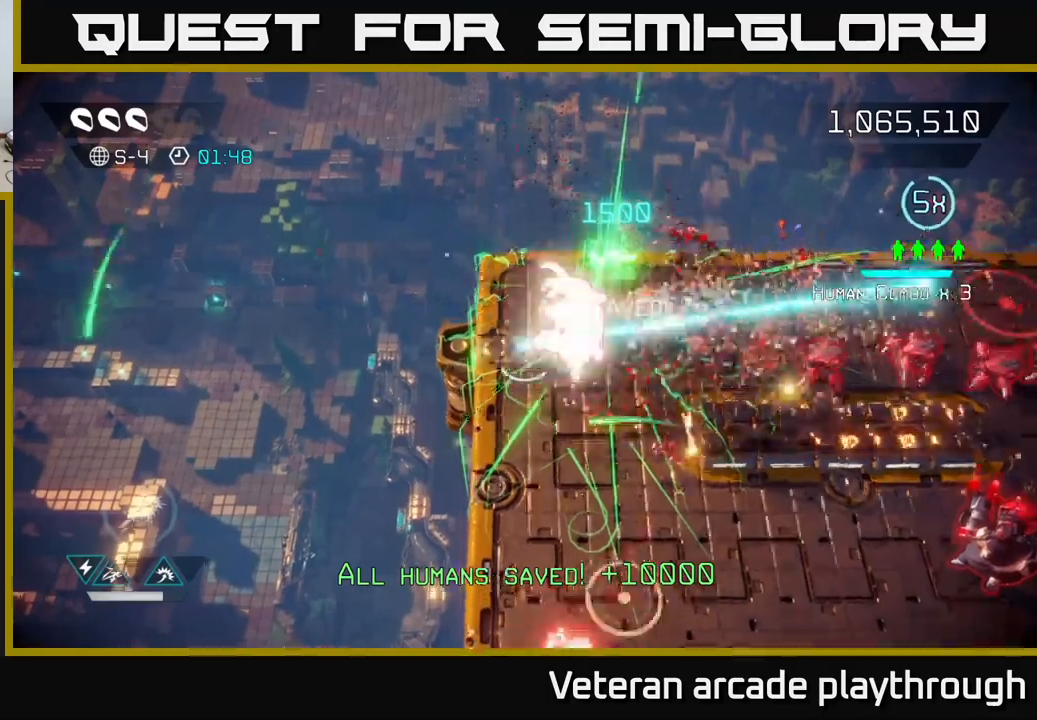
{"buttons": ["R2"], "left_stick": "down-right", "right_stick": "right", "events": [[33, "left_stick", "left"], [183, "right_stick", "down-right"], [300, "right_stick", "right"], [317, "left_stick", "down"], [417, "left_stick", "down-right"]]}